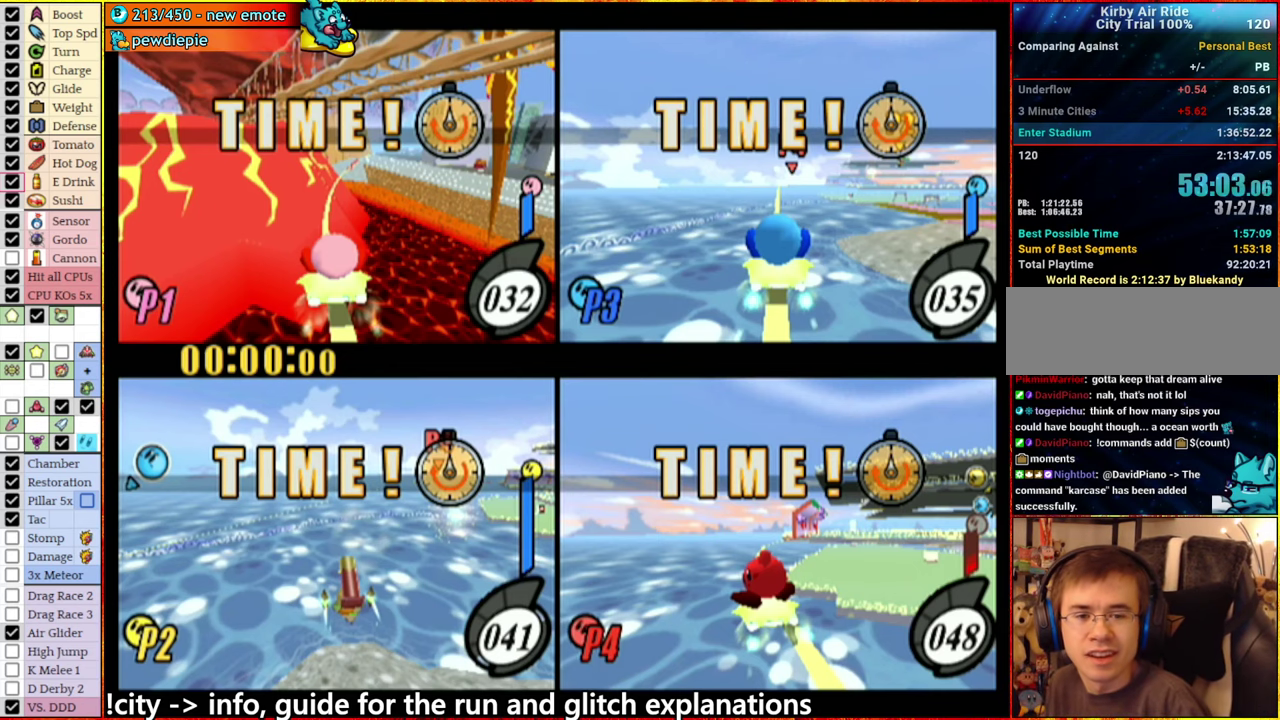
Gameplay with a controller (Nintendo layout); each line is a JSON object with the inputs held at the frame after it. "events" lists button and stick changes between this image and that frame as [ms after this image, input, new state], when the widget could be followed in between. This overlay highlights the sticks when they move; stick clicks (L3 R3) are not distinguishable. Not read: L3 R3.
{"buttons": ["A"], "left_stick": "center", "right_stick": "center", "events": [[433, "A", "down"]]}
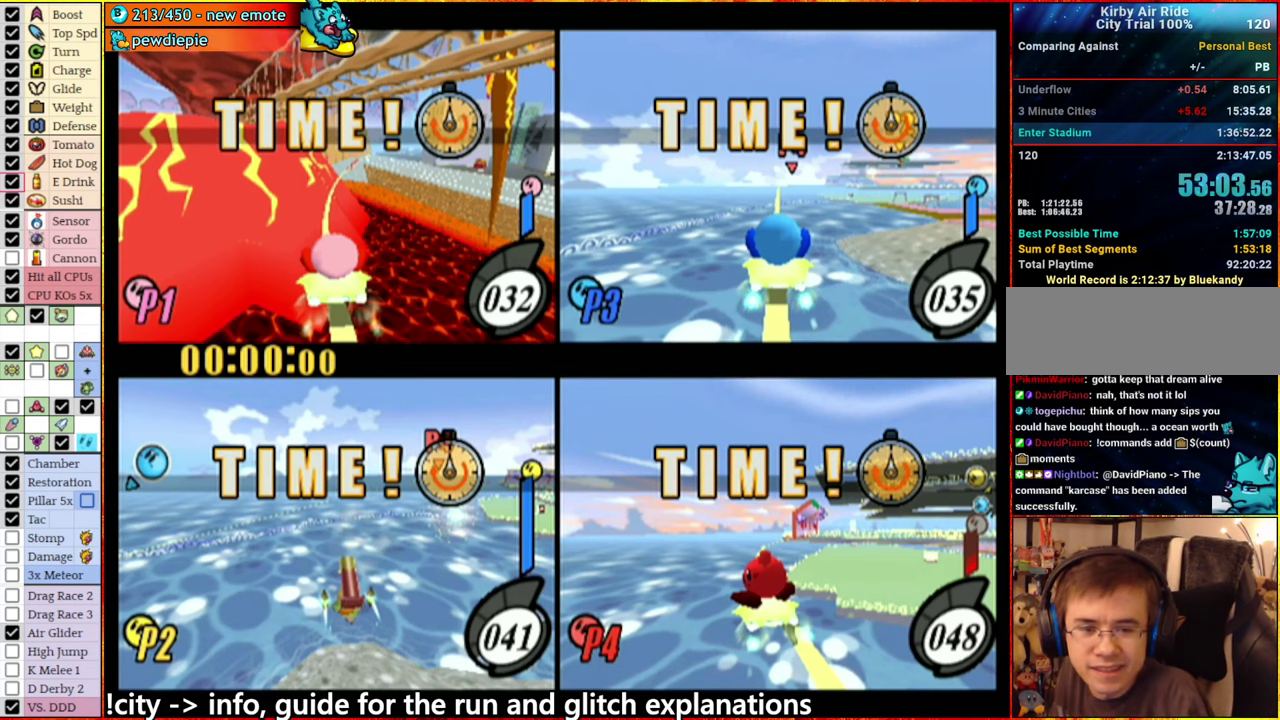
{"buttons": ["A"], "left_stick": "center", "right_stick": "center", "events": [[100, "A", "up"], [233, "A", "down"]]}
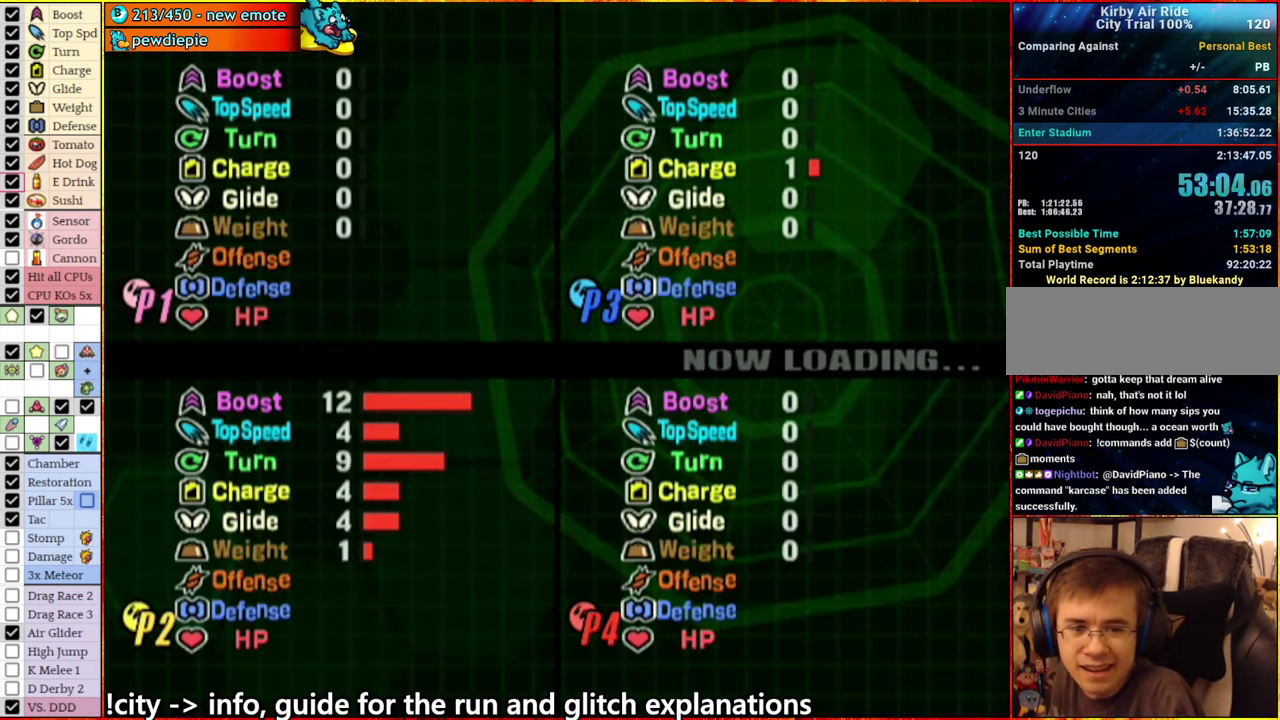
{"buttons": [], "left_stick": "center", "right_stick": "center", "events": [[33, "A", "up"], [167, "A", "down"], [383, "A", "up"]]}
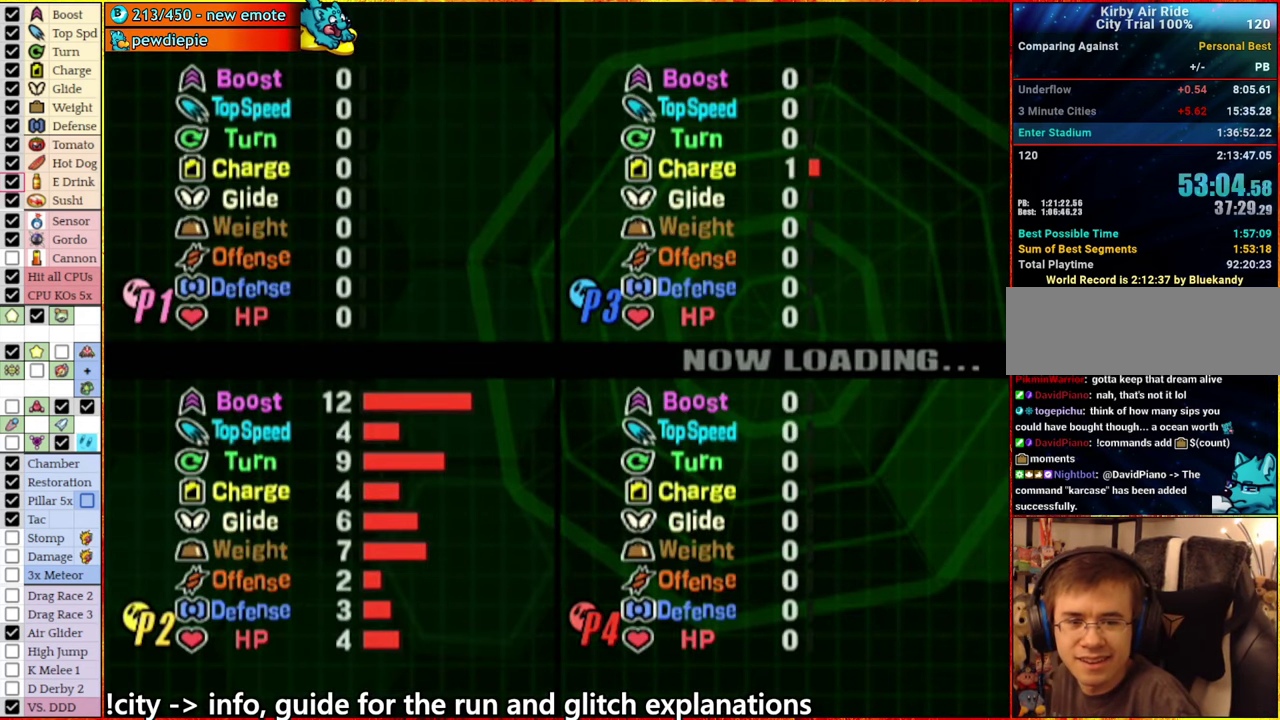
{"buttons": ["A"], "left_stick": "center", "right_stick": "center", "events": [[183, "START", "down"], [267, "START", "up"], [333, "A", "down"], [383, "START", "down"], [417, "A", "up"], [450, "START", "up"], [500, "A", "down"]]}
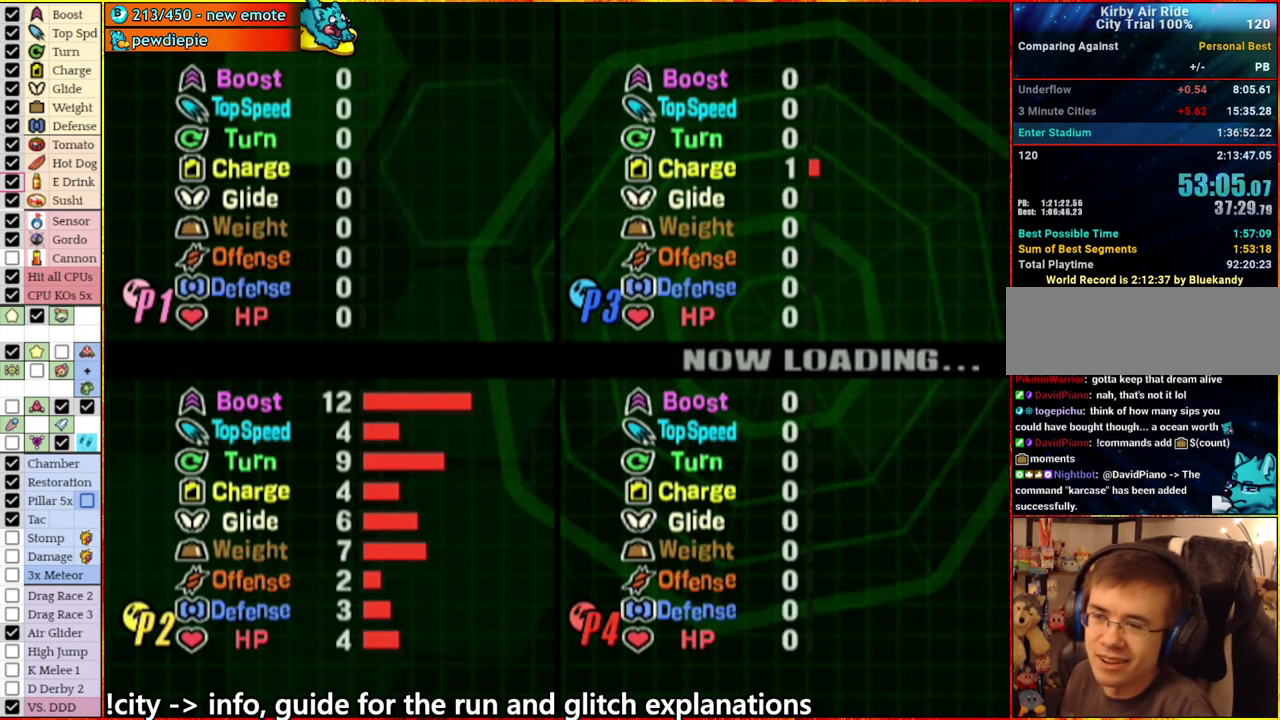
{"buttons": ["START"], "left_stick": "center", "right_stick": "center", "events": [[67, "START", "down"], [83, "A", "up"], [167, "A", "down"], [183, "START", "up"], [250, "A", "up"], [283, "START", "down"], [317, "A", "down"], [350, "START", "up"], [417, "A", "up"], [450, "START", "down"]]}
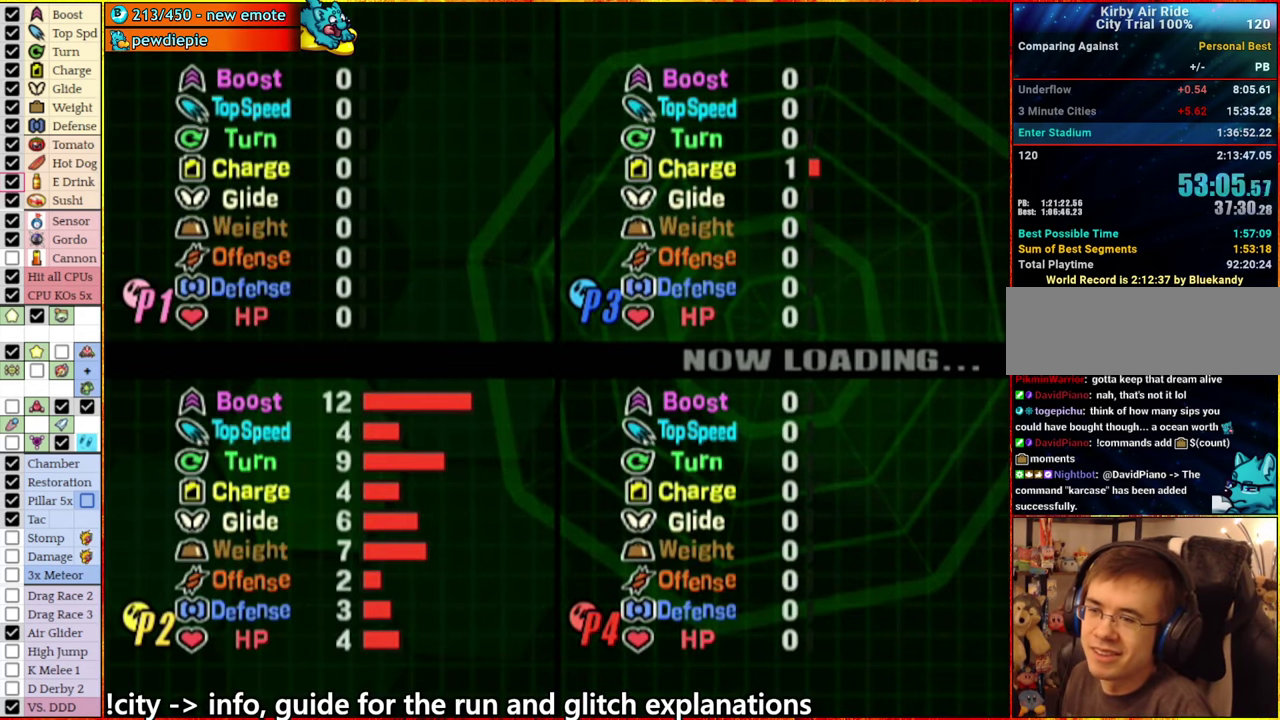
{"buttons": [], "left_stick": "center", "right_stick": "center", "events": [[17, "A", "down"], [84, "START", "up"], [134, "A", "up"], [200, "A", "down"], [200, "START", "down"], [284, "START", "up"], [300, "A", "up"], [400, "A", "down"], [400, "START", "down"], [484, "A", "up"], [500, "START", "up"]]}
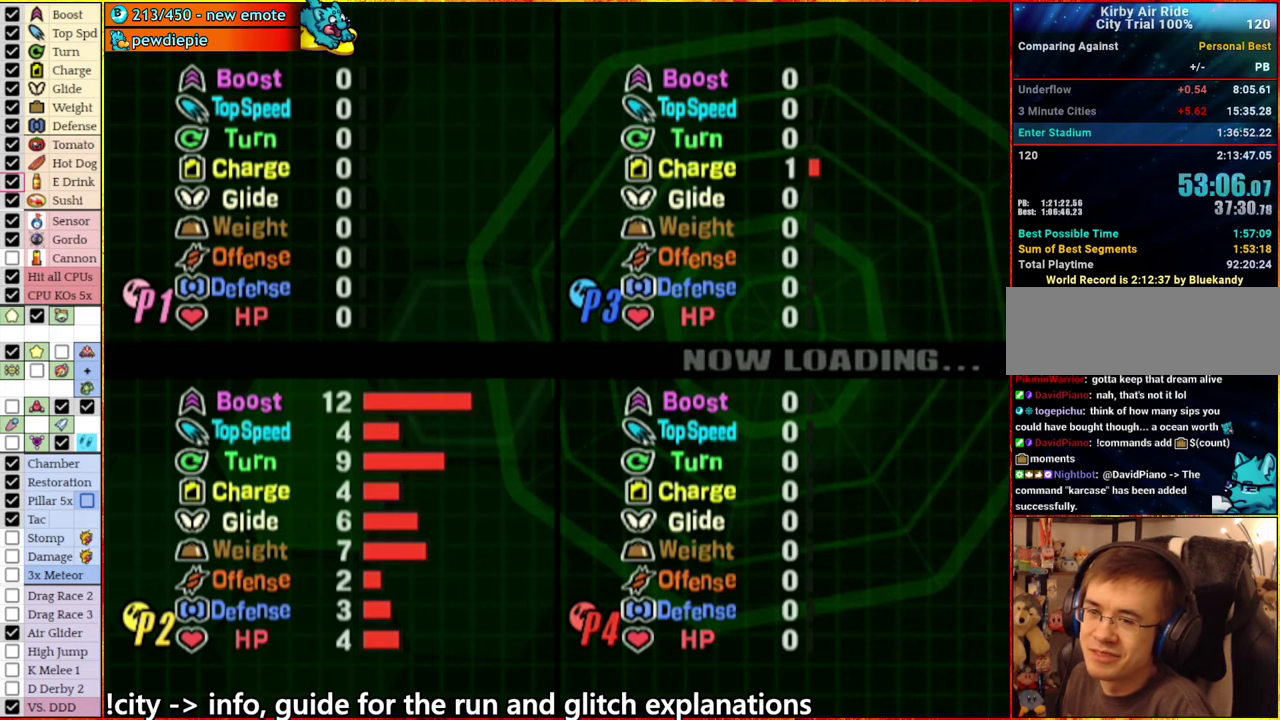
{"buttons": ["A"], "left_stick": "center", "right_stick": "center", "events": [[100, "A", "down"], [117, "START", "down"], [167, "A", "up"], [200, "START", "up"], [267, "A", "down"], [300, "START", "down"], [367, "A", "up"], [417, "START", "up"], [450, "A", "down"]]}
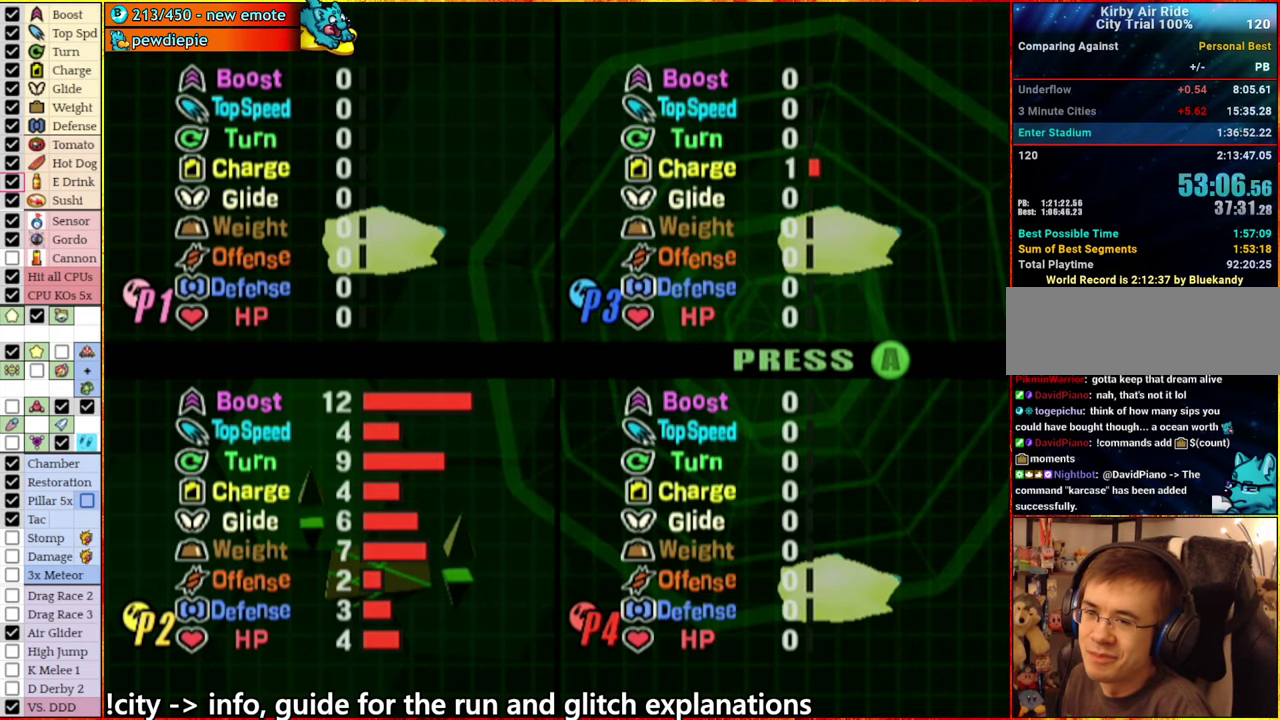
{"buttons": ["A", "START"], "left_stick": "center", "right_stick": "center", "events": [[17, "START", "down"], [34, "A", "up"], [117, "START", "up"], [134, "A", "down"], [200, "A", "up"], [200, "START", "down"], [284, "A", "down"], [317, "START", "up"], [384, "A", "up"], [384, "START", "down"], [434, "A", "down"]]}
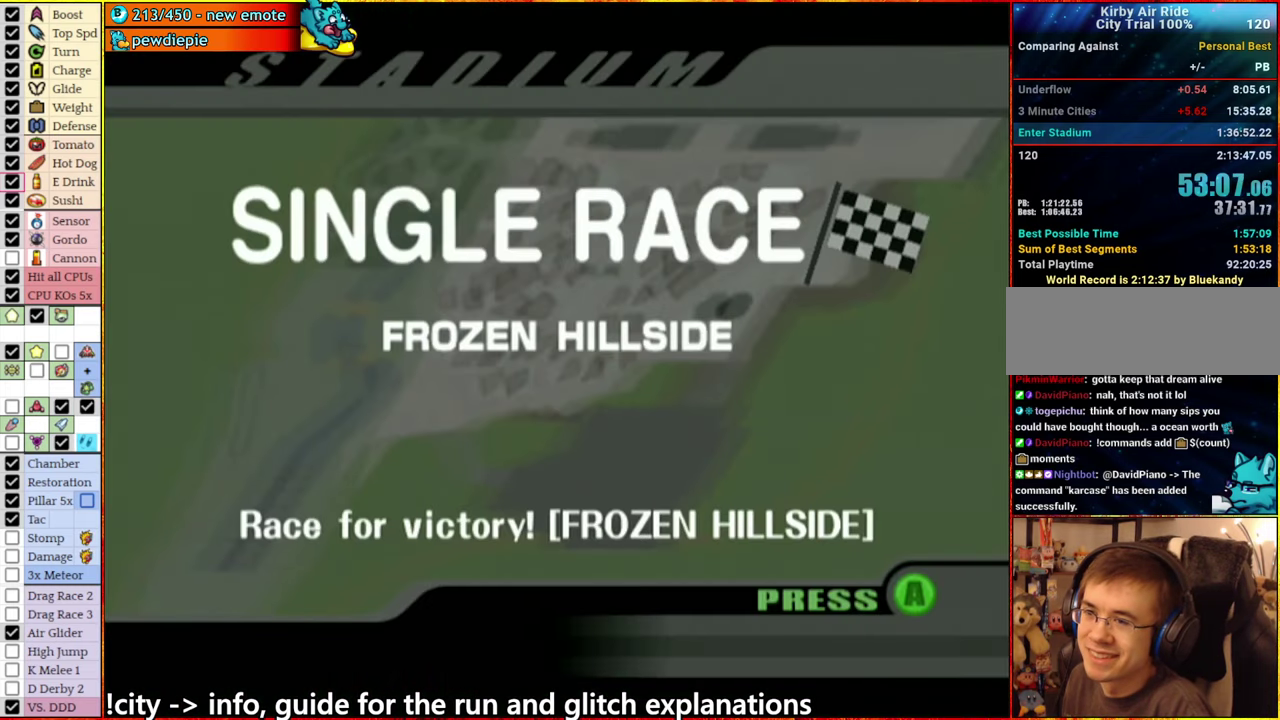
{"buttons": [], "left_stick": "center", "right_stick": "center", "events": [[17, "START", "up"], [134, "A", "up"]]}
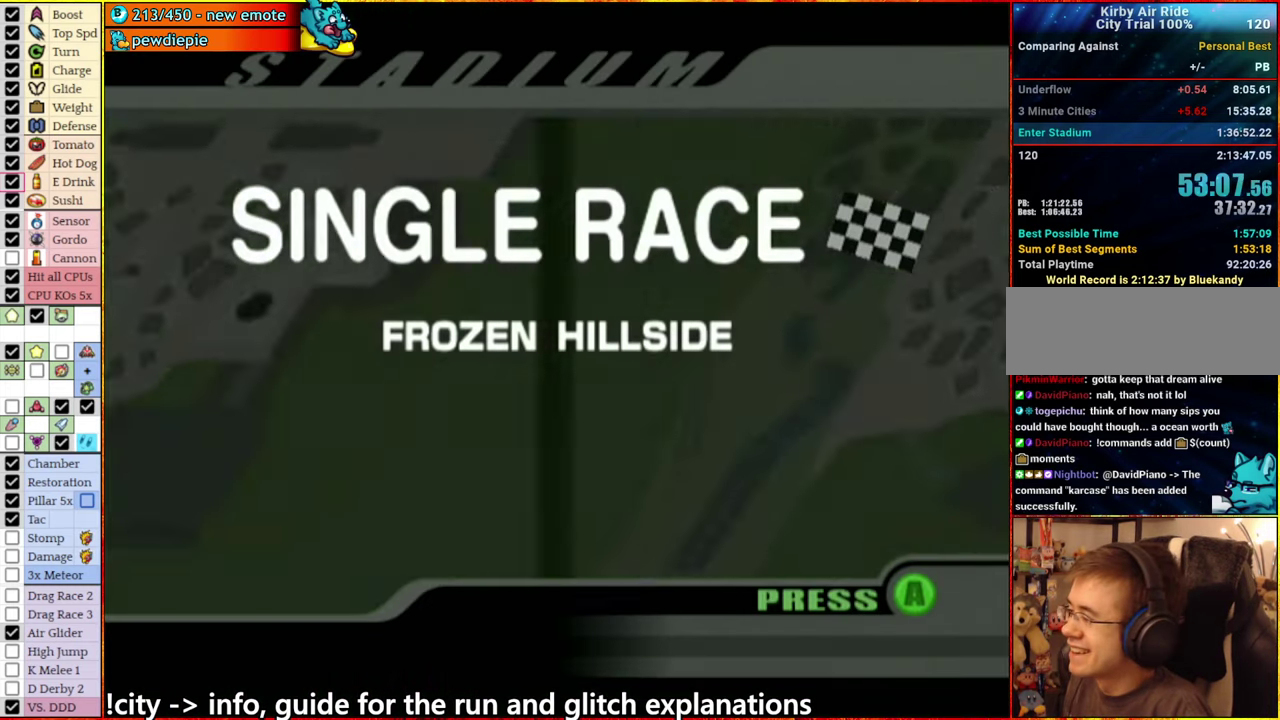
{"buttons": [], "left_stick": "center", "right_stick": "center", "events": []}
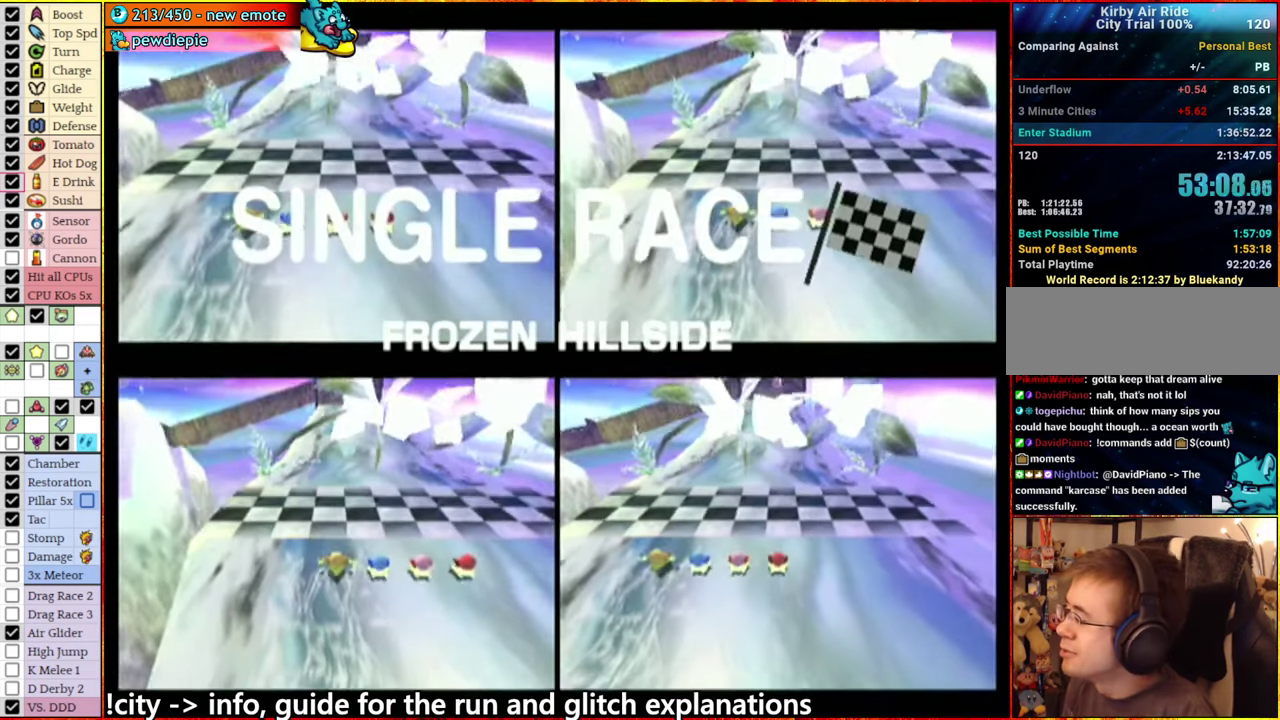
{"buttons": [], "left_stick": "center", "right_stick": "center", "events": []}
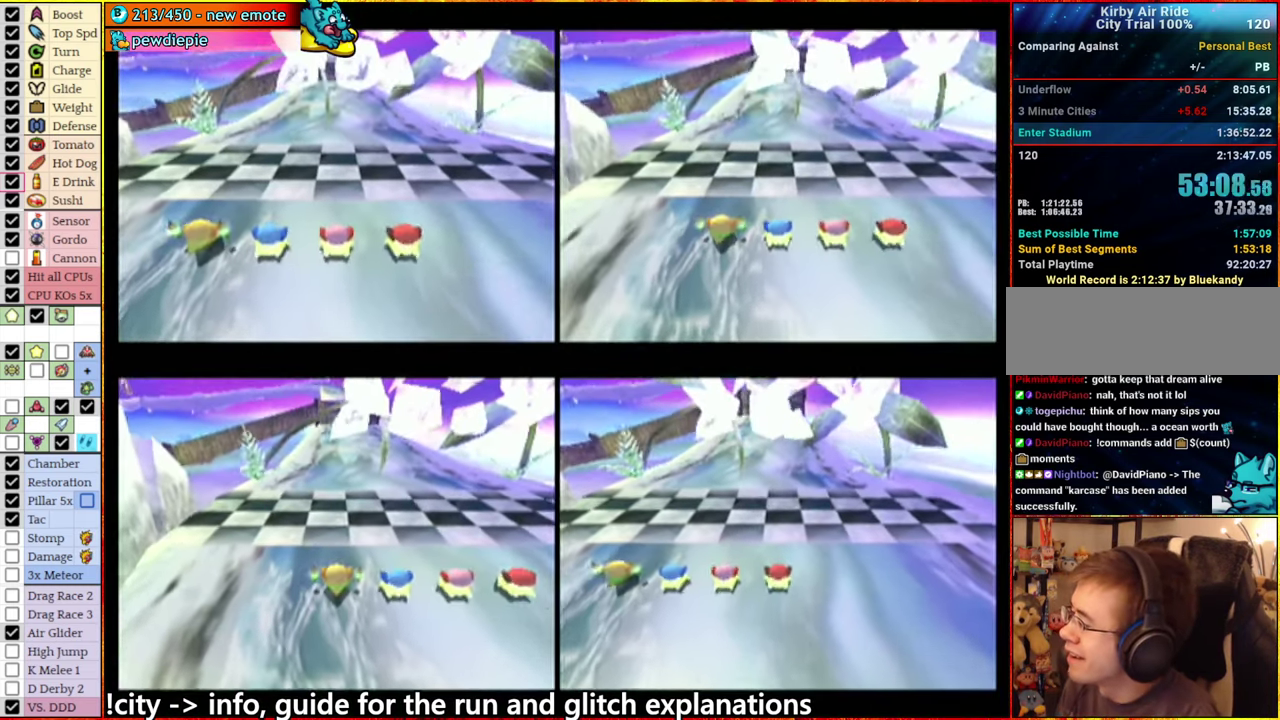
{"buttons": [], "left_stick": "center", "right_stick": "center", "events": []}
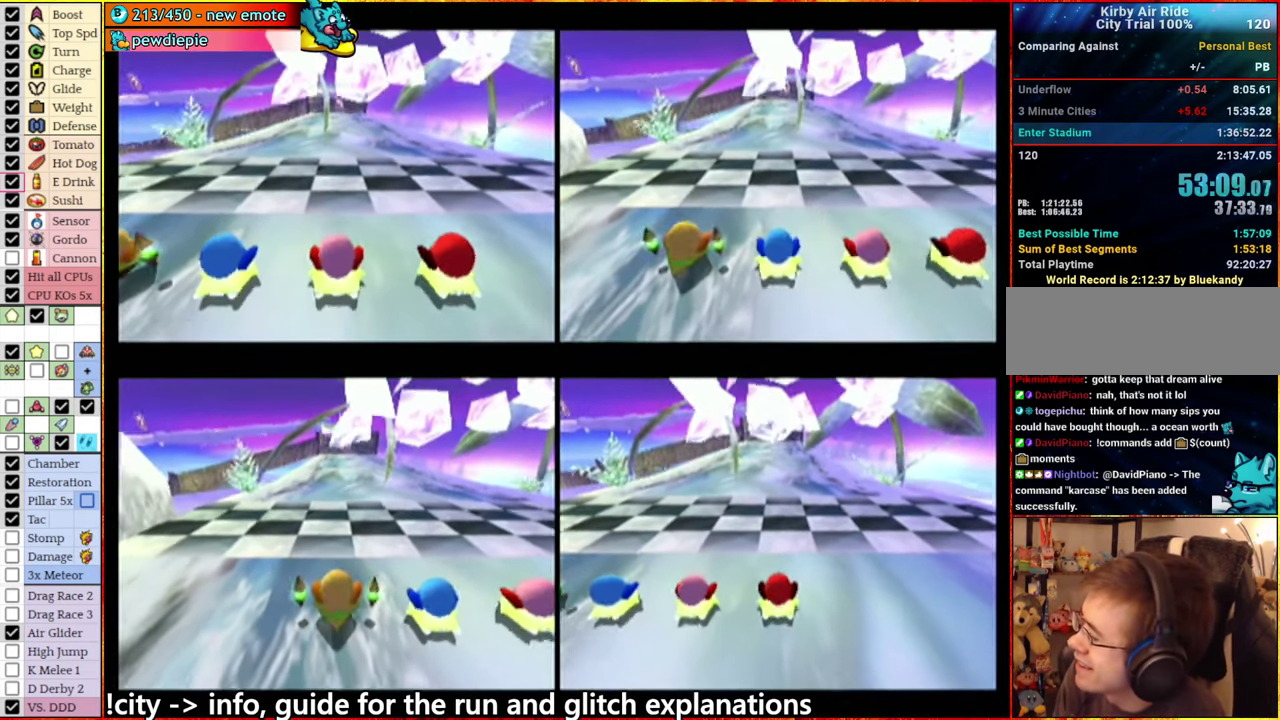
{"buttons": [], "left_stick": "center", "right_stick": "center", "events": []}
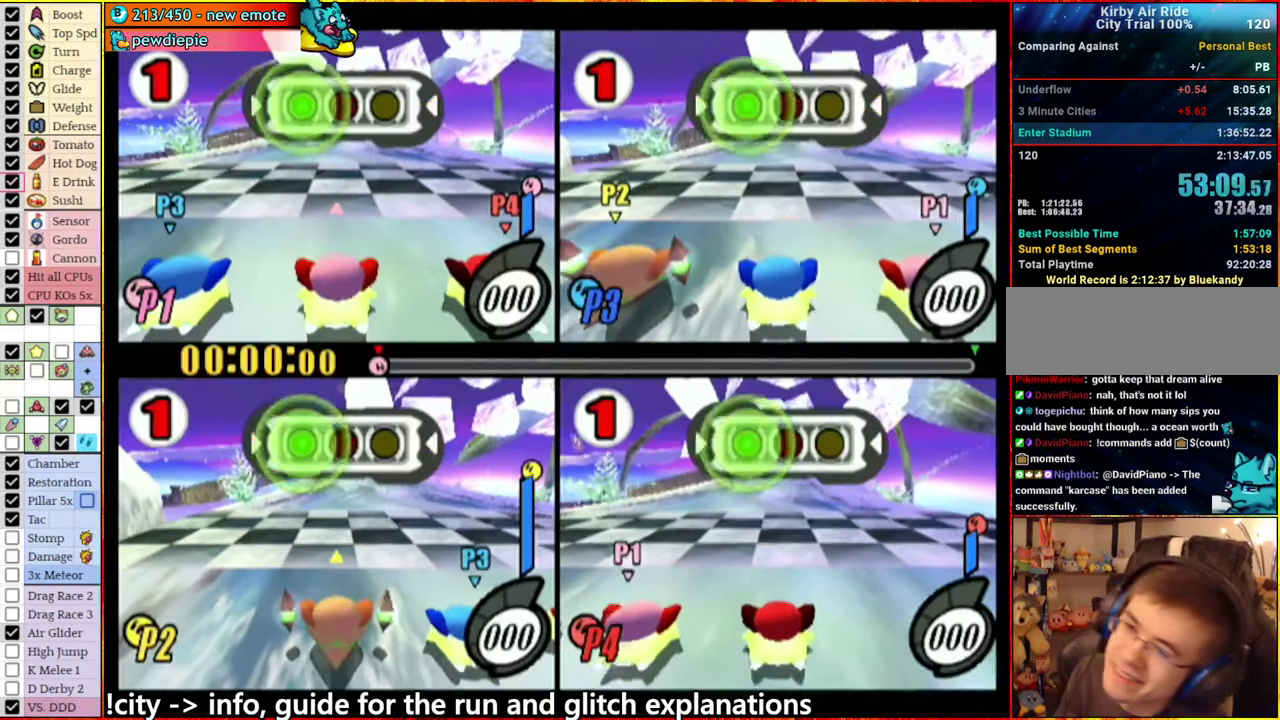
{"buttons": [], "left_stick": "center", "right_stick": "center", "events": []}
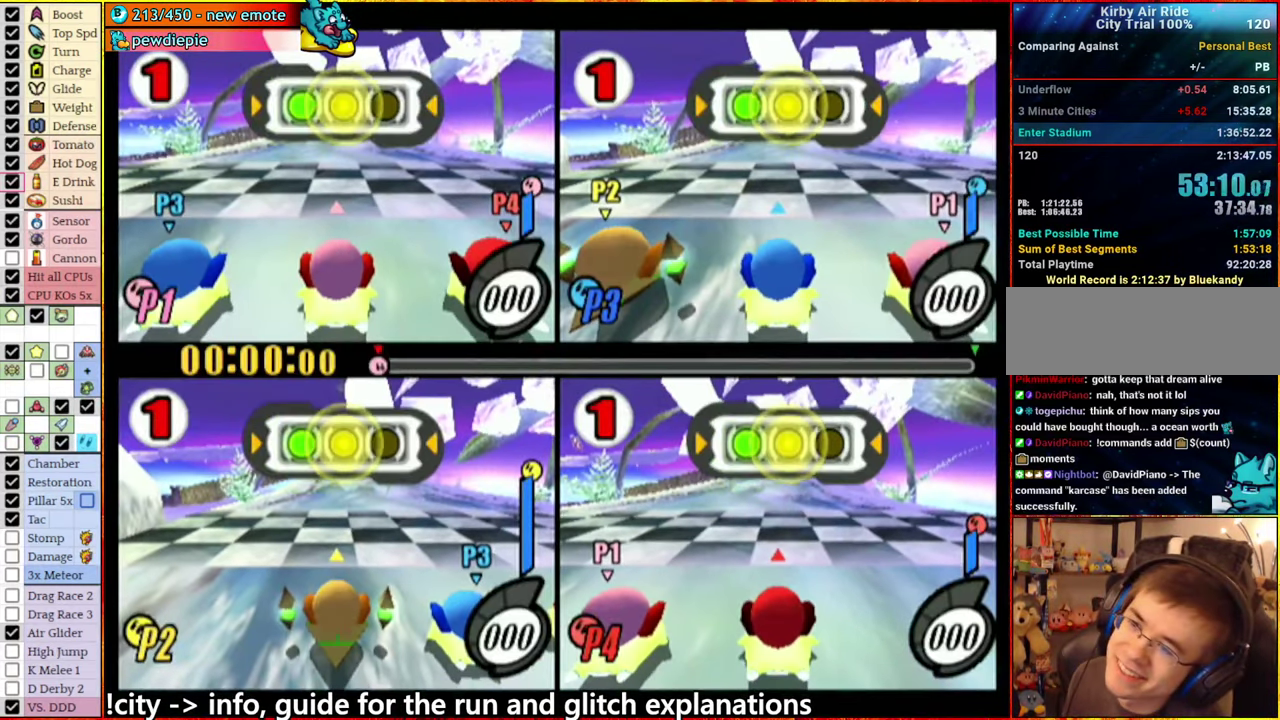
{"buttons": [], "left_stick": "center", "right_stick": "center", "events": []}
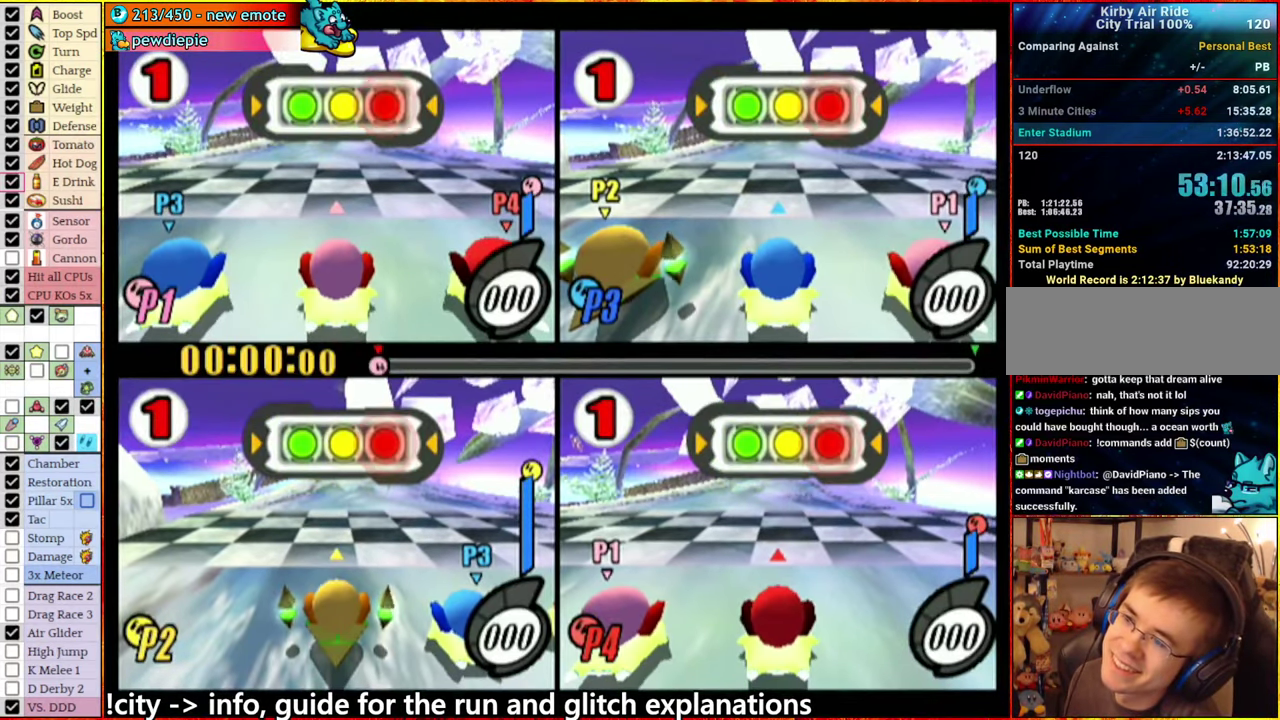
{"buttons": [], "left_stick": "center", "right_stick": "center", "events": []}
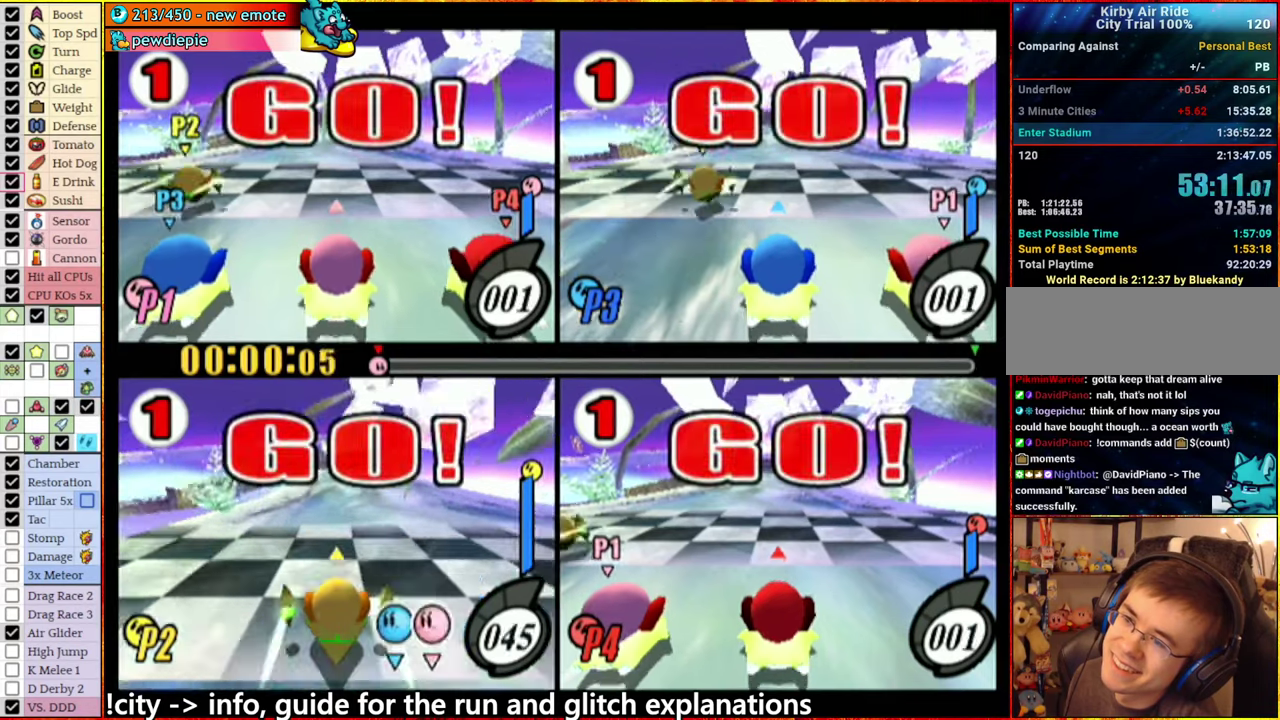
{"buttons": ["A"], "left_stick": "right", "right_stick": "center", "events": [[33, "START", "down"], [200, "START", "up"], [383, "left_stick", "right"], [450, "A", "down"]]}
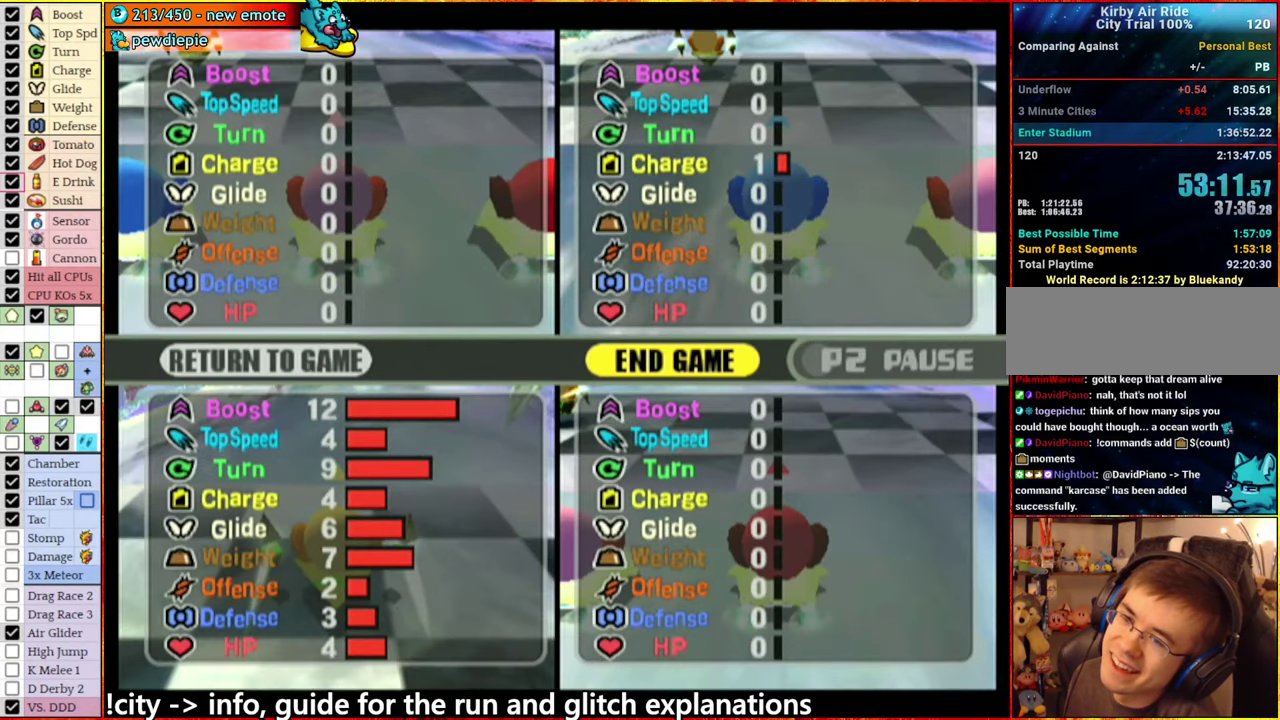
{"buttons": ["A"], "left_stick": "center", "right_stick": "center", "events": [[100, "left_stick", "center"], [133, "A", "up"], [300, "A", "down"], [416, "A", "up"], [466, "A", "down"]]}
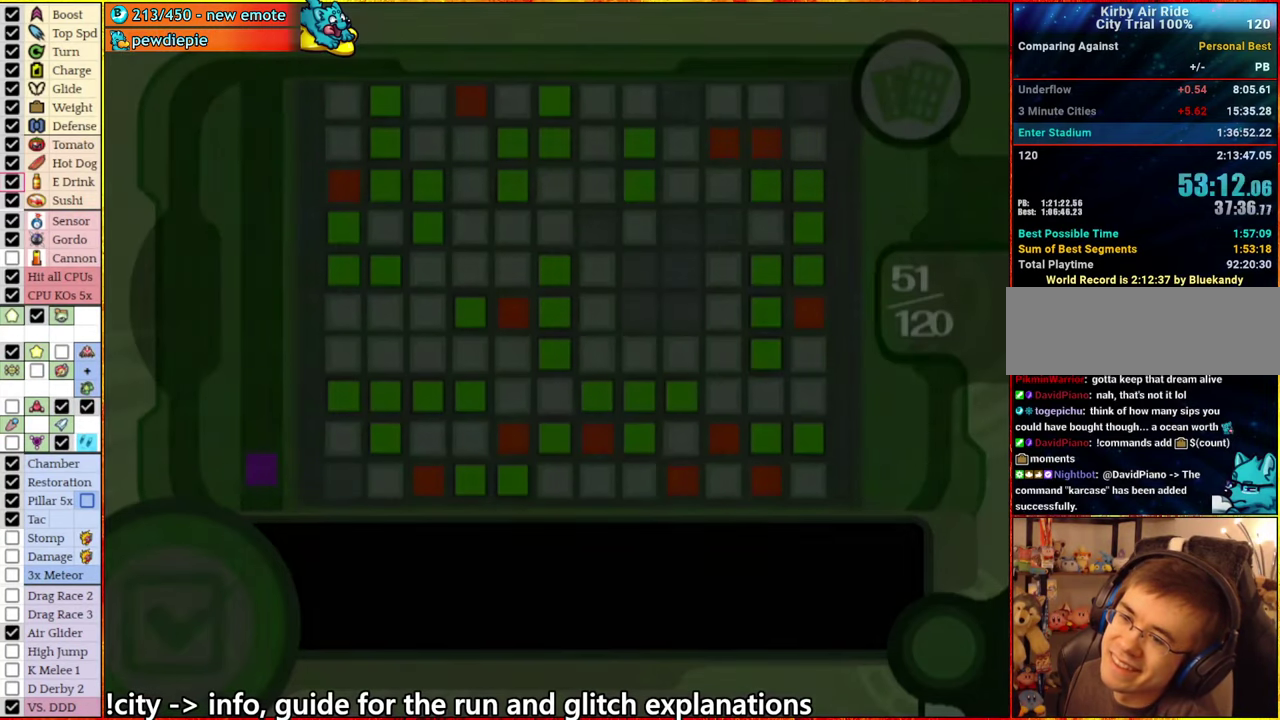
{"buttons": [], "left_stick": "center", "right_stick": "center", "events": [[100, "A", "up"], [250, "A", "down"], [300, "A", "up"]]}
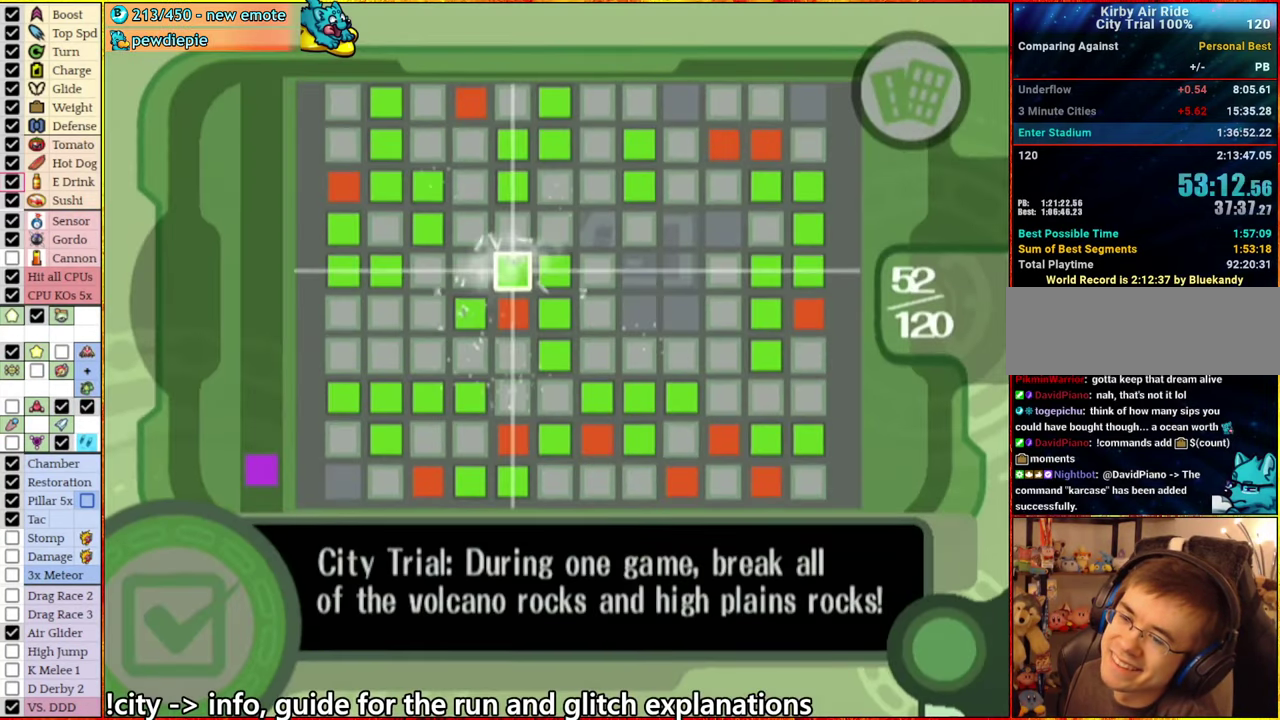
{"buttons": [], "left_stick": "center", "right_stick": "center", "events": [[350, "A", "down"], [400, "A", "up"]]}
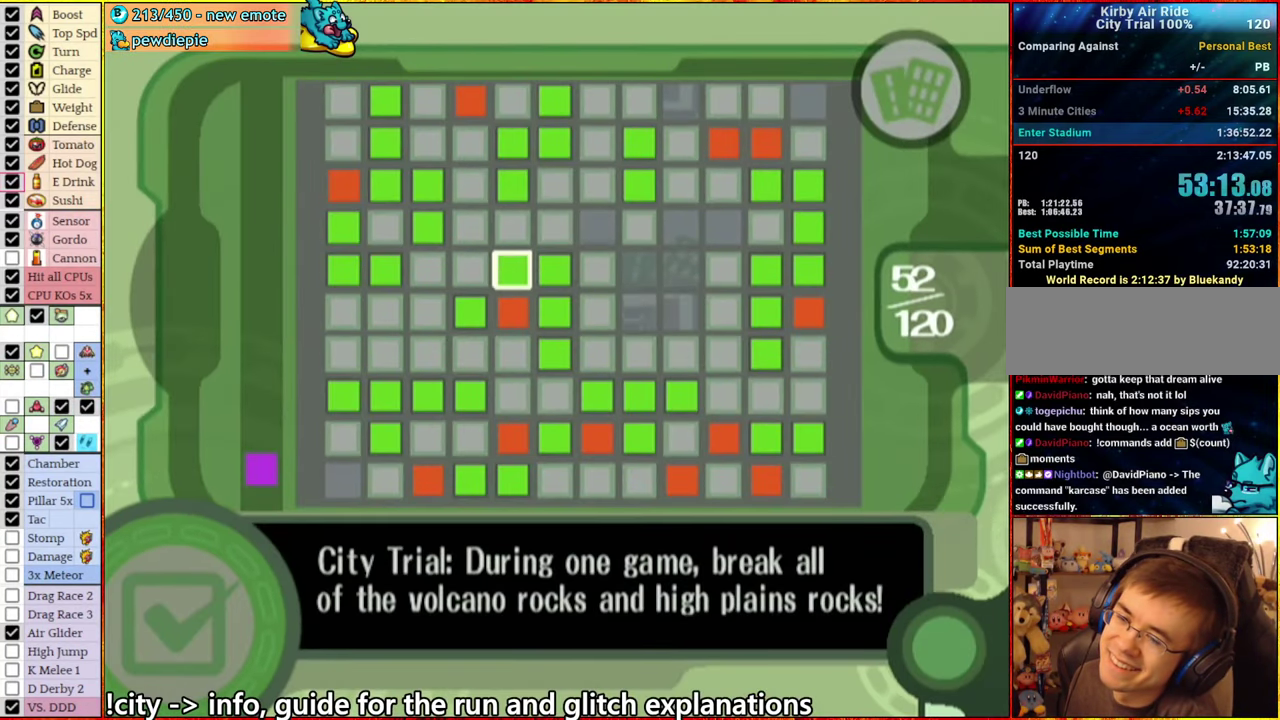
{"buttons": ["A"], "left_stick": "center", "right_stick": "center", "events": [[33, "A", "down"], [150, "A", "up"], [250, "A", "down"], [333, "A", "up"], [433, "A", "down"]]}
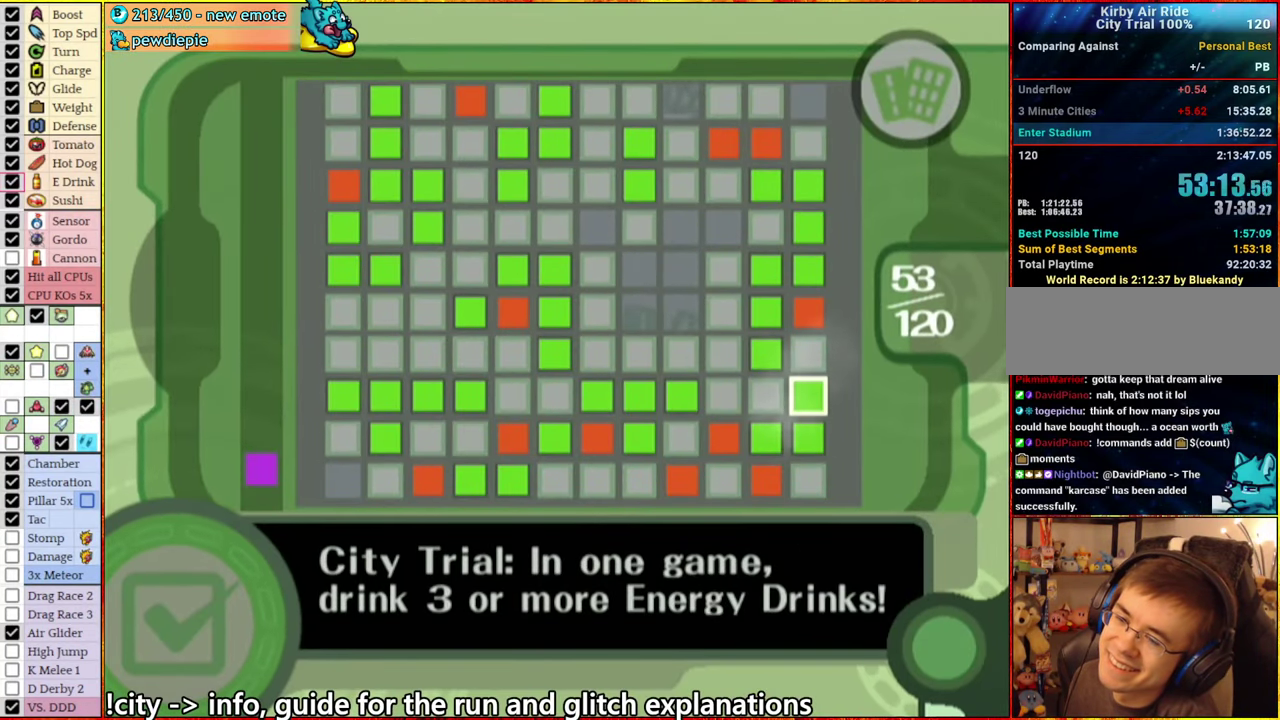
{"buttons": [], "left_stick": "center", "right_stick": "center", "events": [[50, "A", "up"], [200, "A", "down"], [250, "A", "up"], [383, "A", "down"], [483, "A", "up"]]}